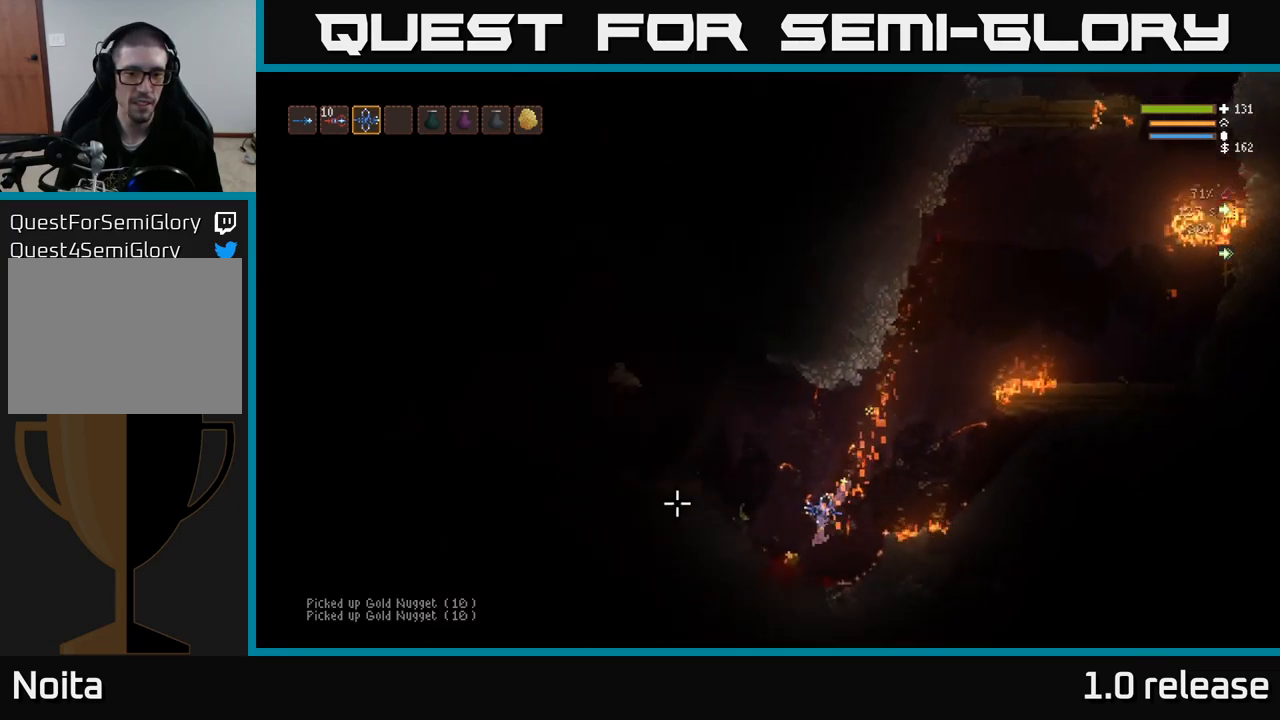
Gameplay with a controller (Xbox layout); each line is a JSON object with the inputs held at the frame after it. "events" lists button and stick changes between this image and that frame as [ms after this image, input, new state], when the widget could be followed in between. Not read: R3.
{"buttons": ["L2"], "left_stick": "right", "right_stick": "left", "events": [[350, "L2", "down"], [500, "left_stick", "right"]]}
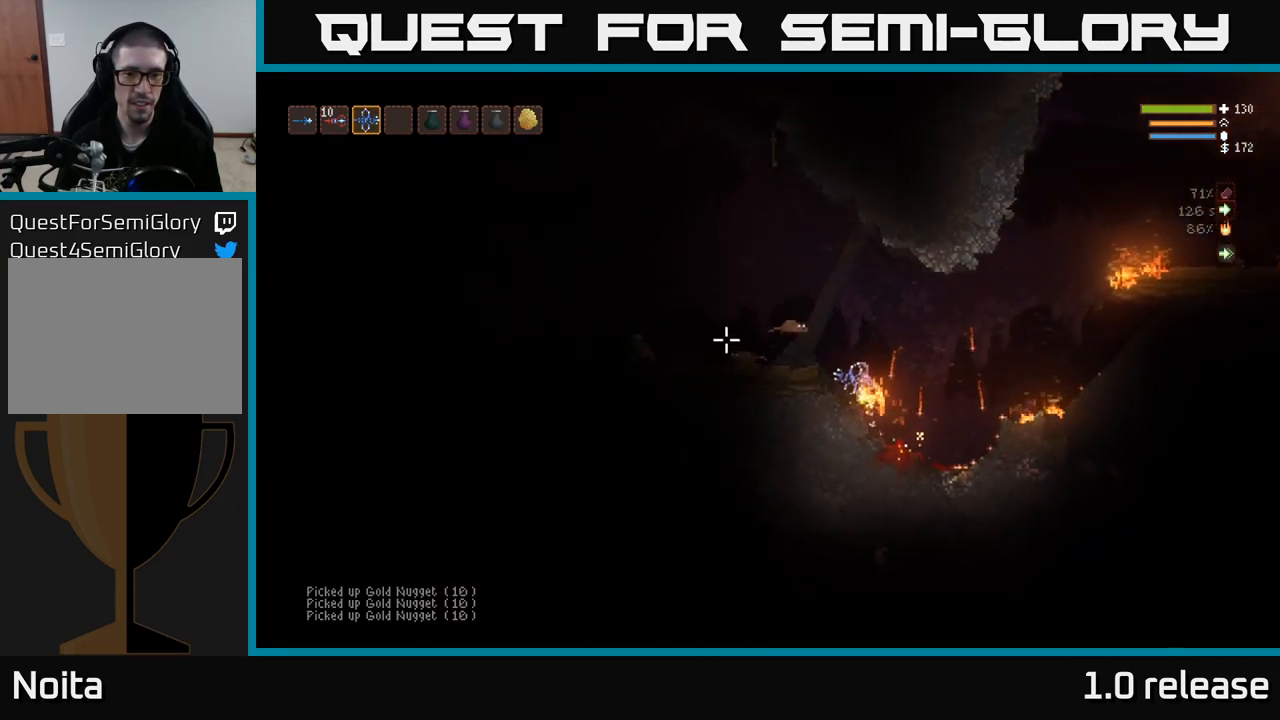
{"buttons": [], "left_stick": "left", "right_stick": "down-left", "events": [[167, "left_stick", "up-left"], [183, "R2", "down"], [333, "left_stick", "left"], [400, "L2", "up"], [400, "R2", "up"], [400, "right_stick", "down-left"]]}
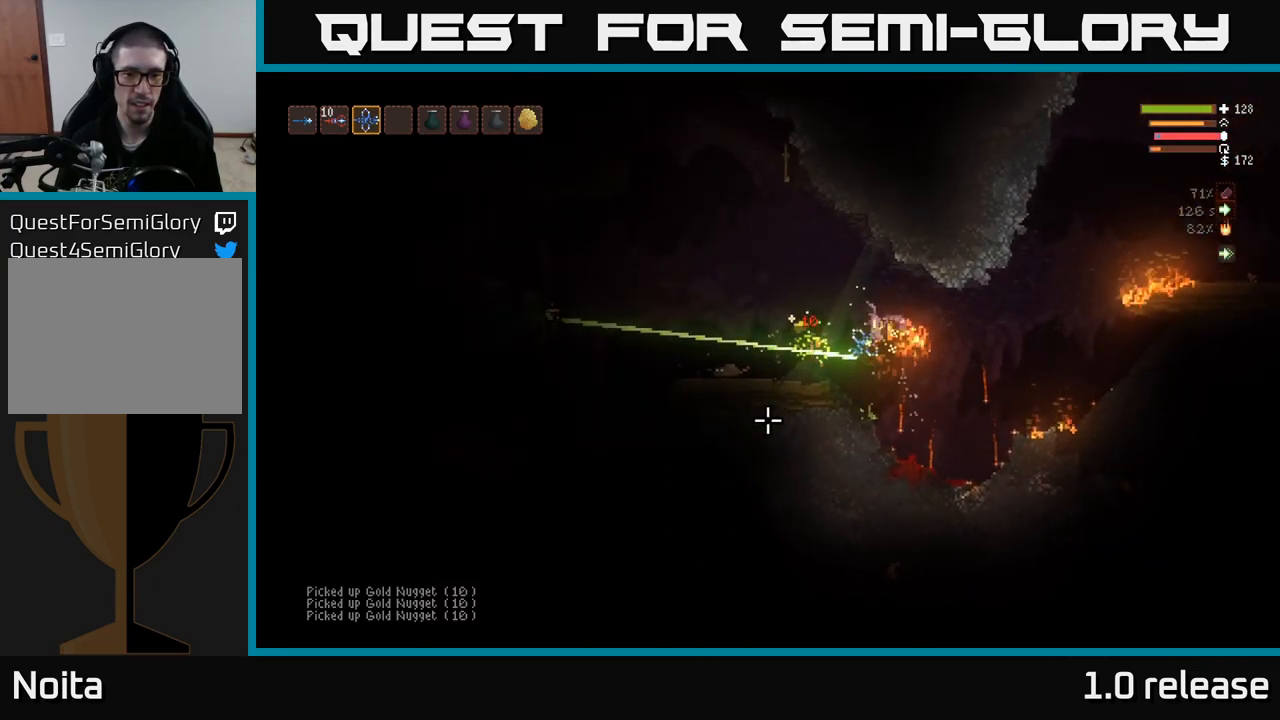
{"buttons": [], "left_stick": "left", "right_stick": "down-left", "events": [[50, "L2", "down"], [200, "L2", "up"], [300, "left_stick", "center"], [400, "left_stick", "left"]]}
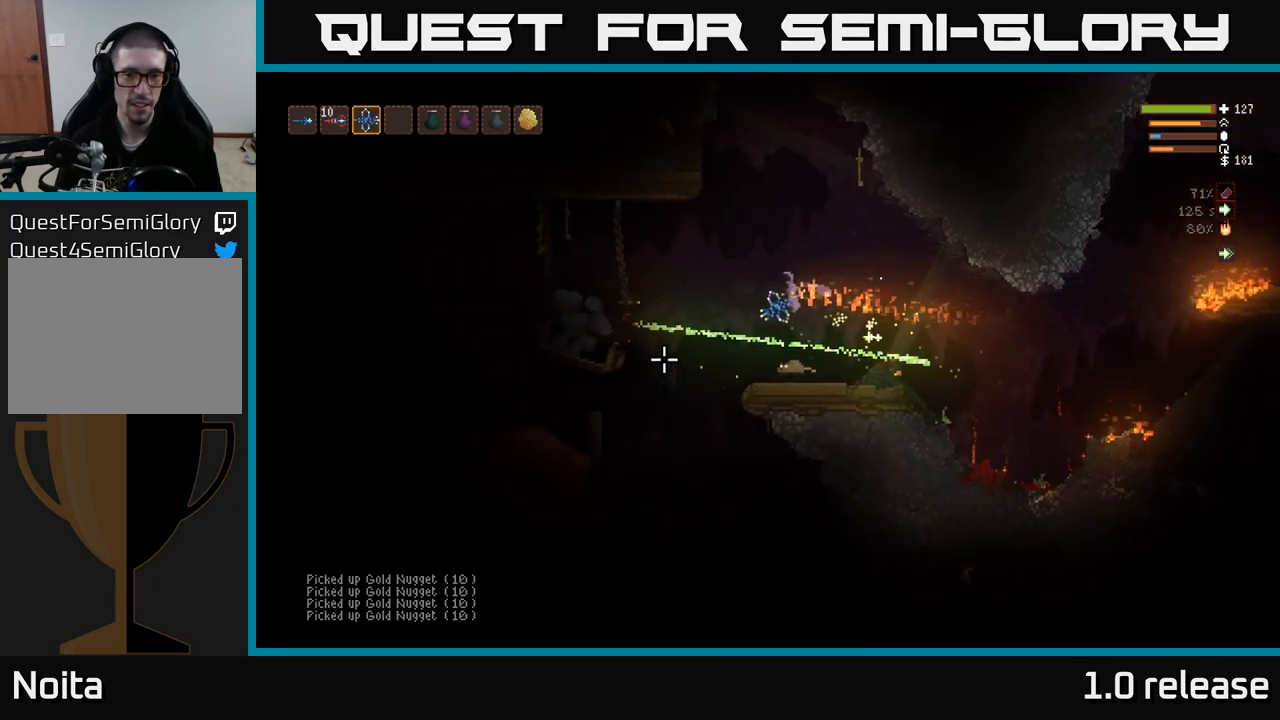
{"buttons": [], "left_stick": "left", "right_stick": "left", "events": [[200, "right_stick", "left"]]}
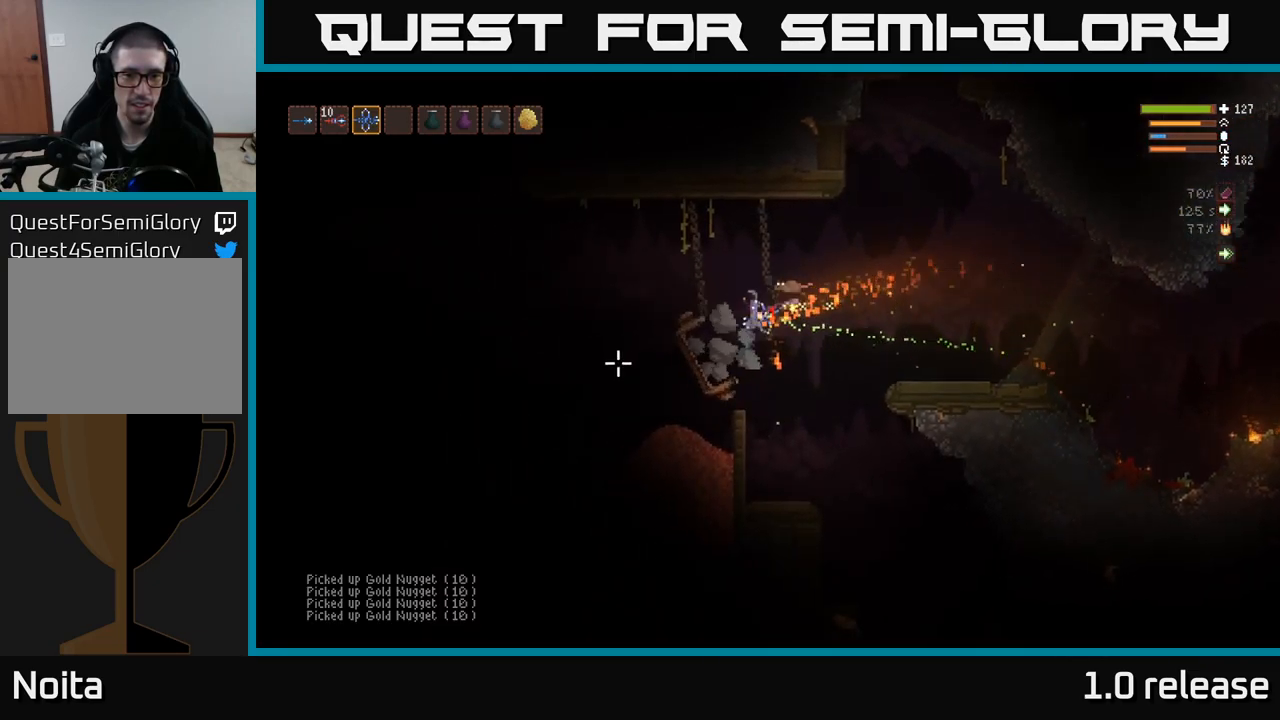
{"buttons": [], "left_stick": "center", "right_stick": "left", "events": [[50, "L2", "down"], [183, "left_stick", "up-right"], [300, "left_stick", "up-left"], [400, "L2", "up"], [483, "left_stick", "center"]]}
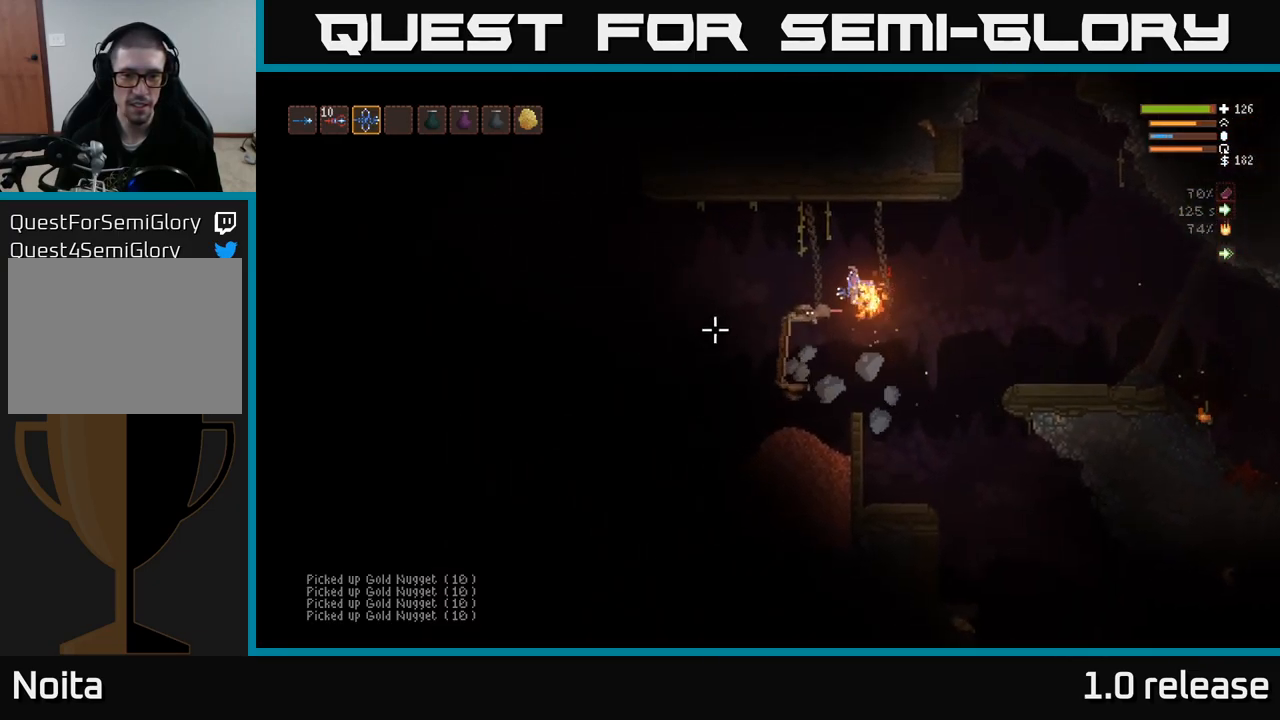
{"buttons": [], "left_stick": "up-left", "right_stick": "left", "events": [[83, "L2", "down"], [83, "left_stick", "up-left"], [183, "L2", "up"]]}
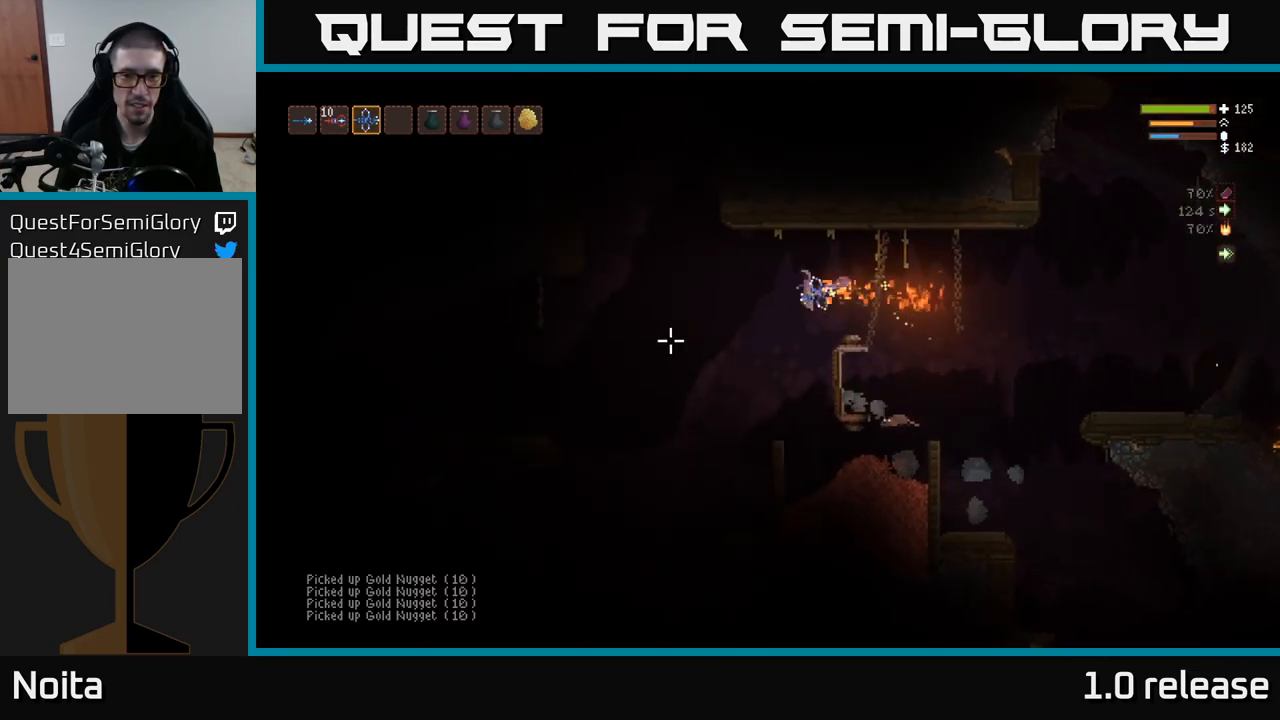
{"buttons": [], "left_stick": "center", "right_stick": "down-left", "events": [[17, "right_stick", "down-left"], [283, "left_stick", "center"], [367, "left_stick", "right"], [500, "left_stick", "center"]]}
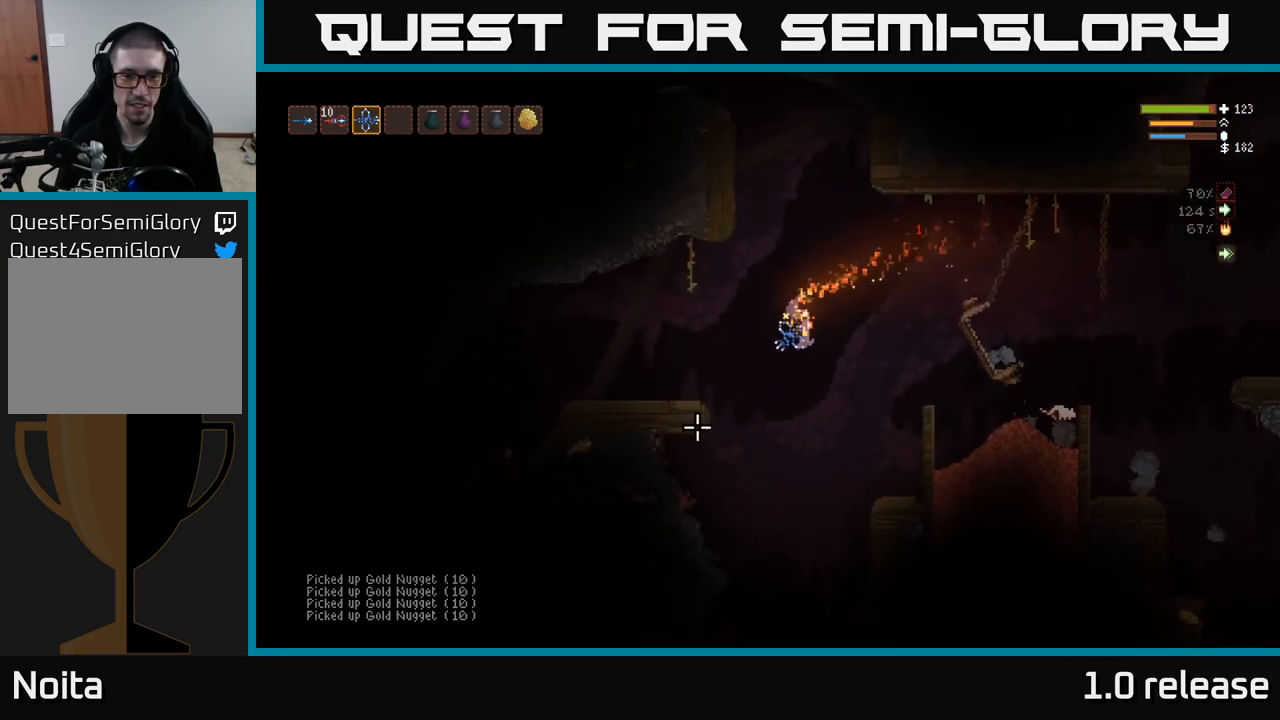
{"buttons": [], "left_stick": "center", "right_stick": "down-left", "events": [[17, "left_stick", "left"], [167, "left_stick", "center"], [233, "left_stick", "right"], [467, "left_stick", "center"]]}
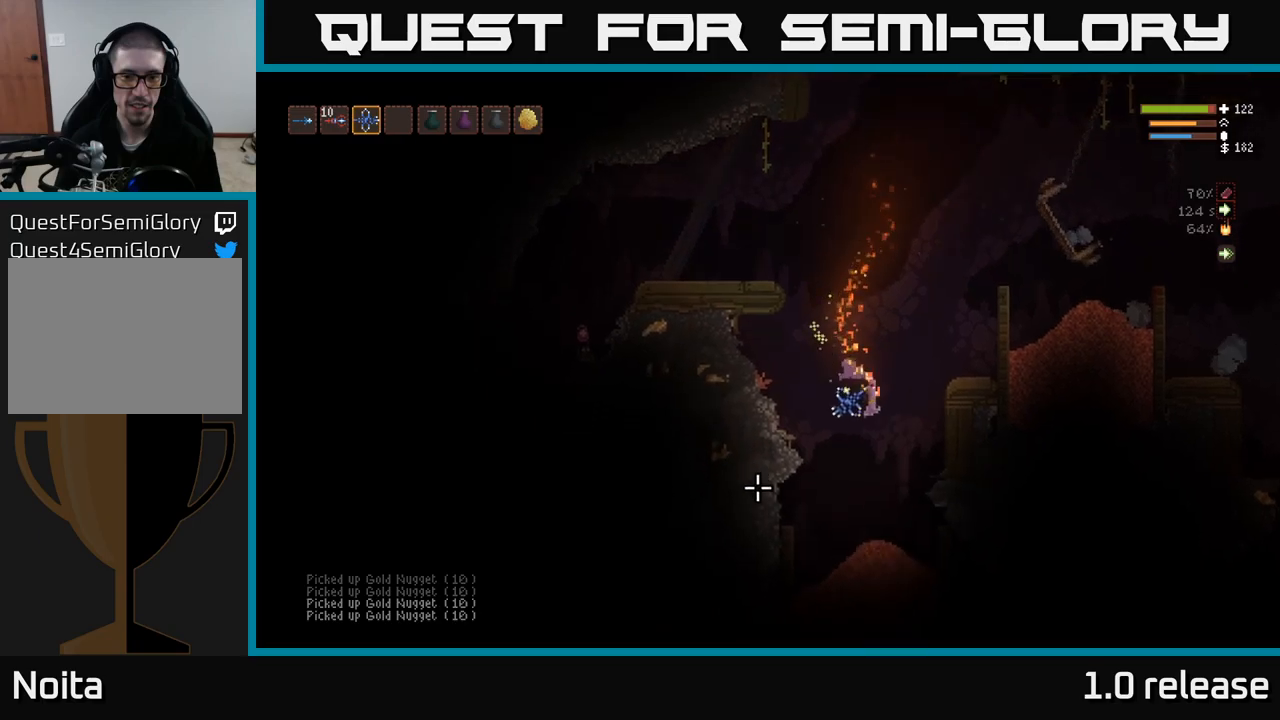
{"buttons": [], "left_stick": "left", "right_stick": "down-left", "events": [[200, "left_stick", "right"], [434, "left_stick", "left"]]}
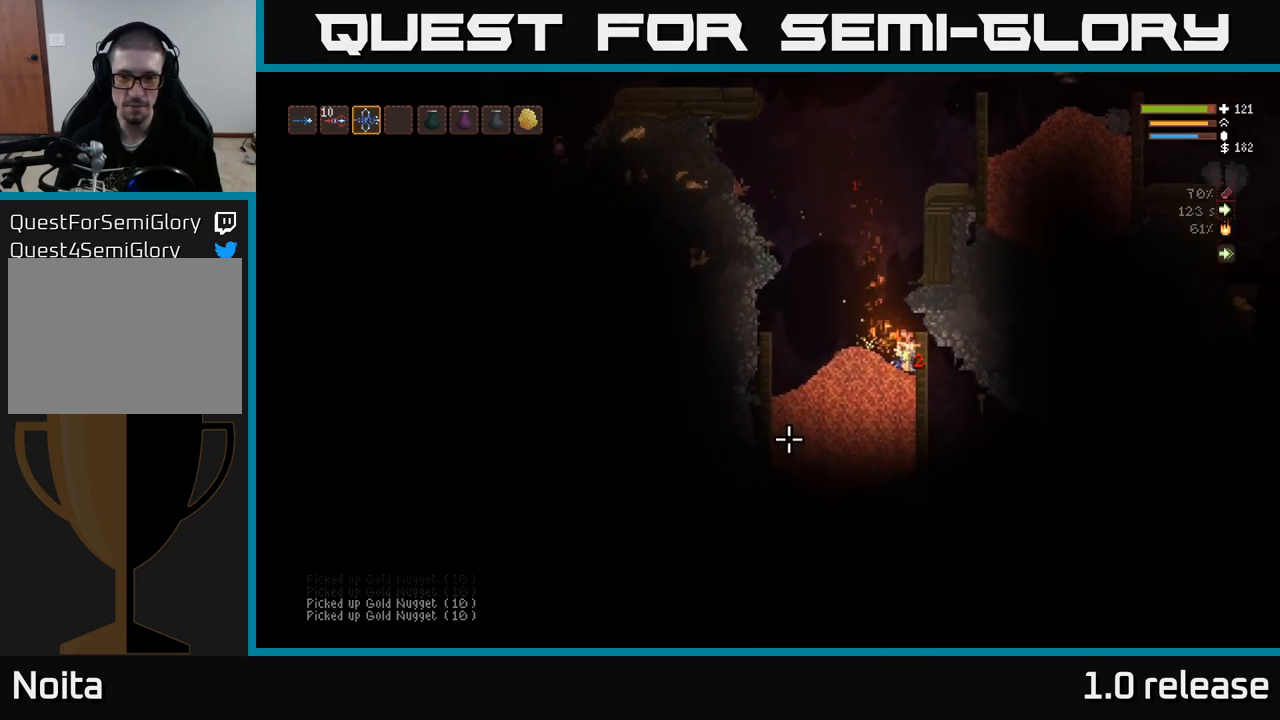
{"buttons": ["L2"], "left_stick": "right", "right_stick": "up", "events": [[117, "L2", "down"], [234, "right_stick", "up-left"], [300, "left_stick", "right"], [367, "right_stick", "up"]]}
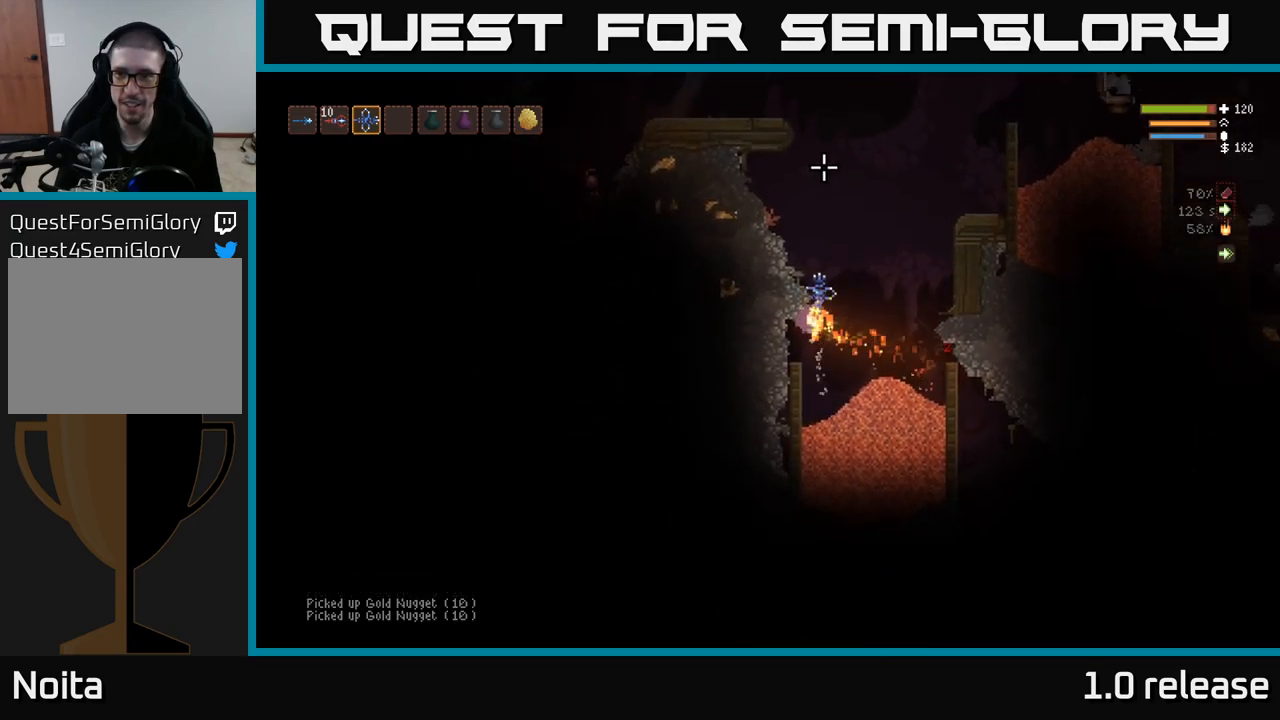
{"buttons": ["L2"], "left_stick": "right", "right_stick": "up-left", "events": [[67, "left_stick", "center"], [117, "left_stick", "left"], [234, "left_stick", "center"], [284, "left_stick", "right"], [350, "right_stick", "up-left"]]}
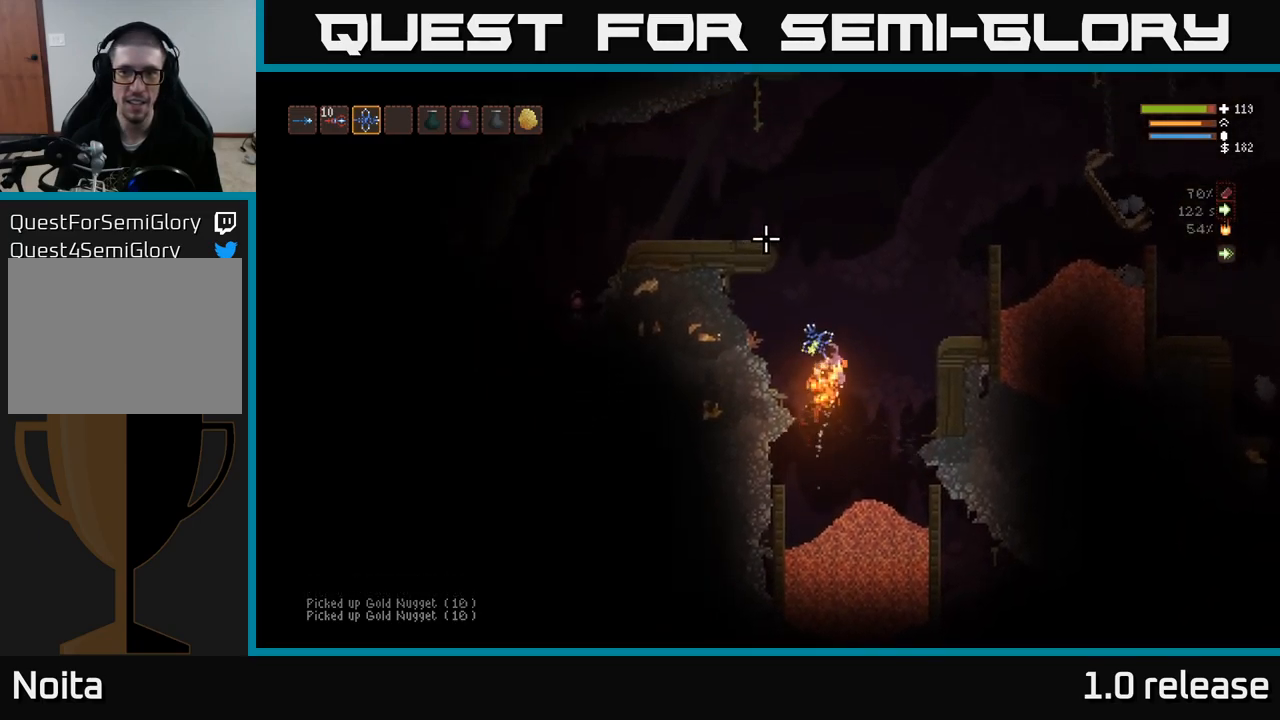
{"buttons": [], "left_stick": "center", "right_stick": "up", "events": [[67, "left_stick", "center"], [117, "left_stick", "left"], [250, "L2", "up"], [300, "left_stick", "center"], [317, "R1", "down"], [350, "right_stick", "up"], [384, "R1", "up"], [450, "R1", "down"], [500, "R1", "up"]]}
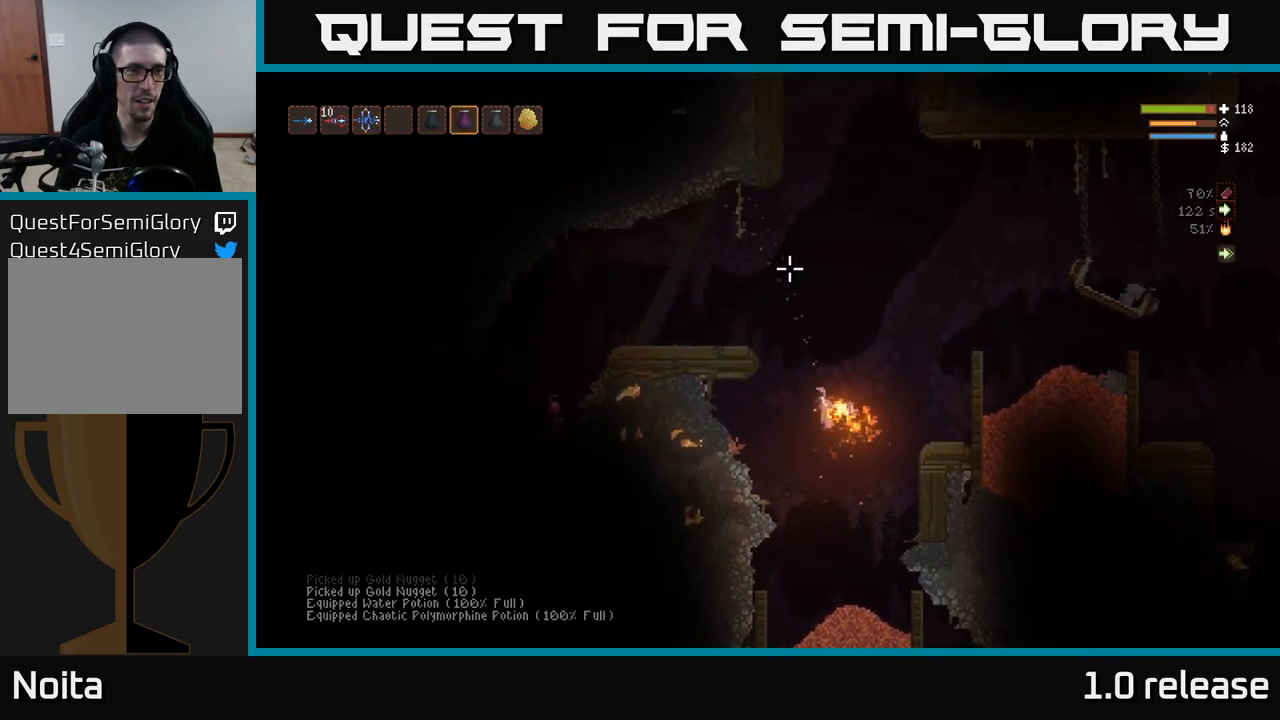
{"buttons": ["L2"], "left_stick": "center", "right_stick": "up", "events": [[300, "L1", "down"], [417, "L1", "up"], [500, "L2", "down"]]}
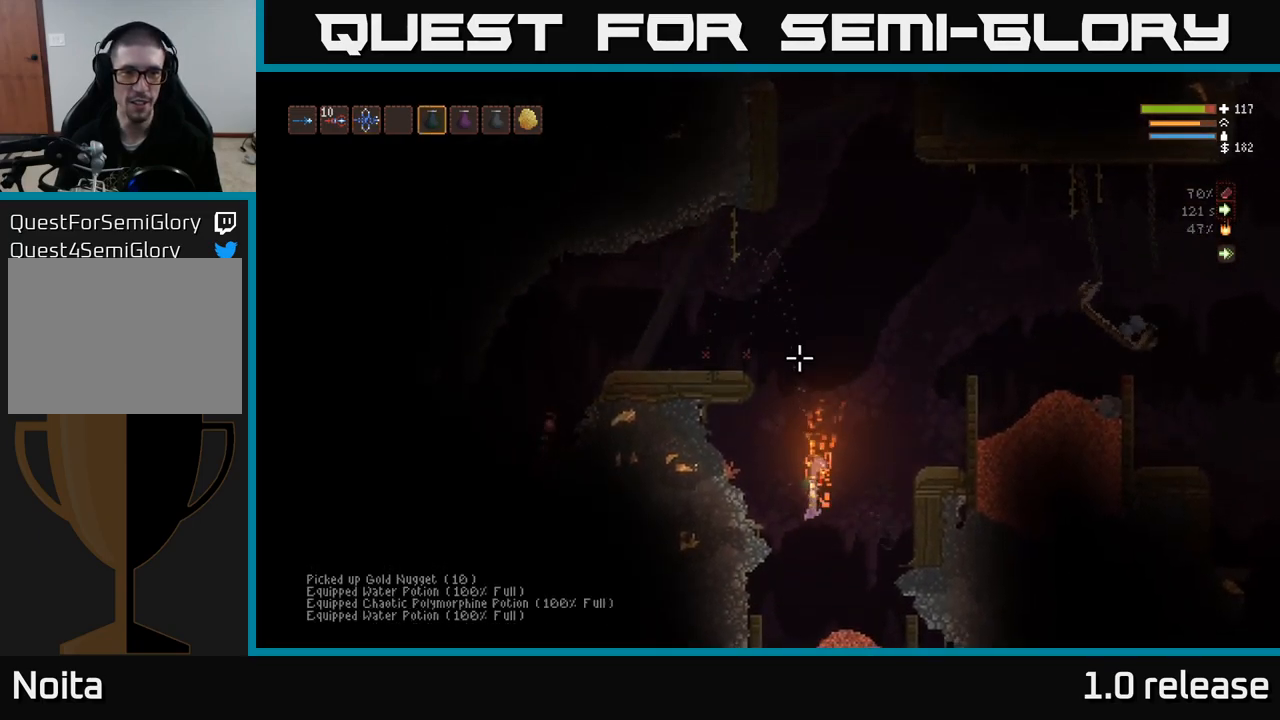
{"buttons": ["L2", "R2"], "left_stick": "center", "right_stick": "up", "events": [[100, "R2", "down"]]}
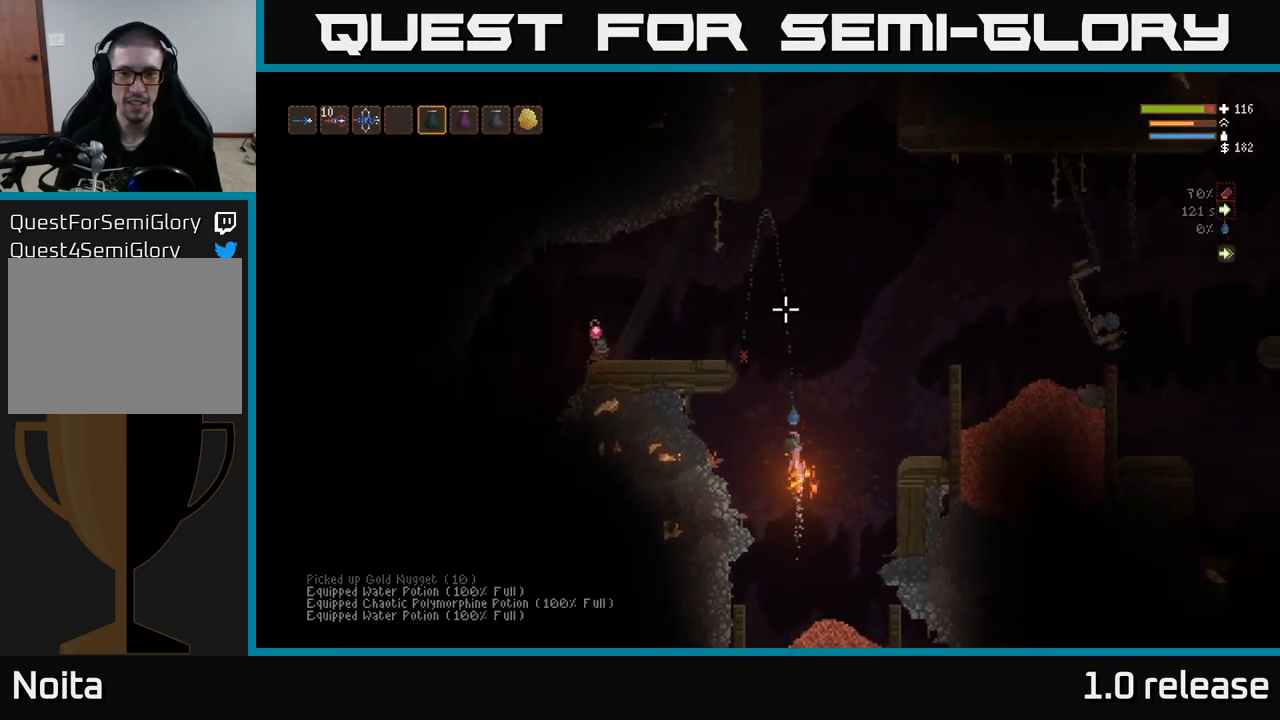
{"buttons": ["R1"], "left_stick": "center", "right_stick": "up", "events": [[84, "R2", "up"], [284, "L2", "up"], [500, "R1", "down"]]}
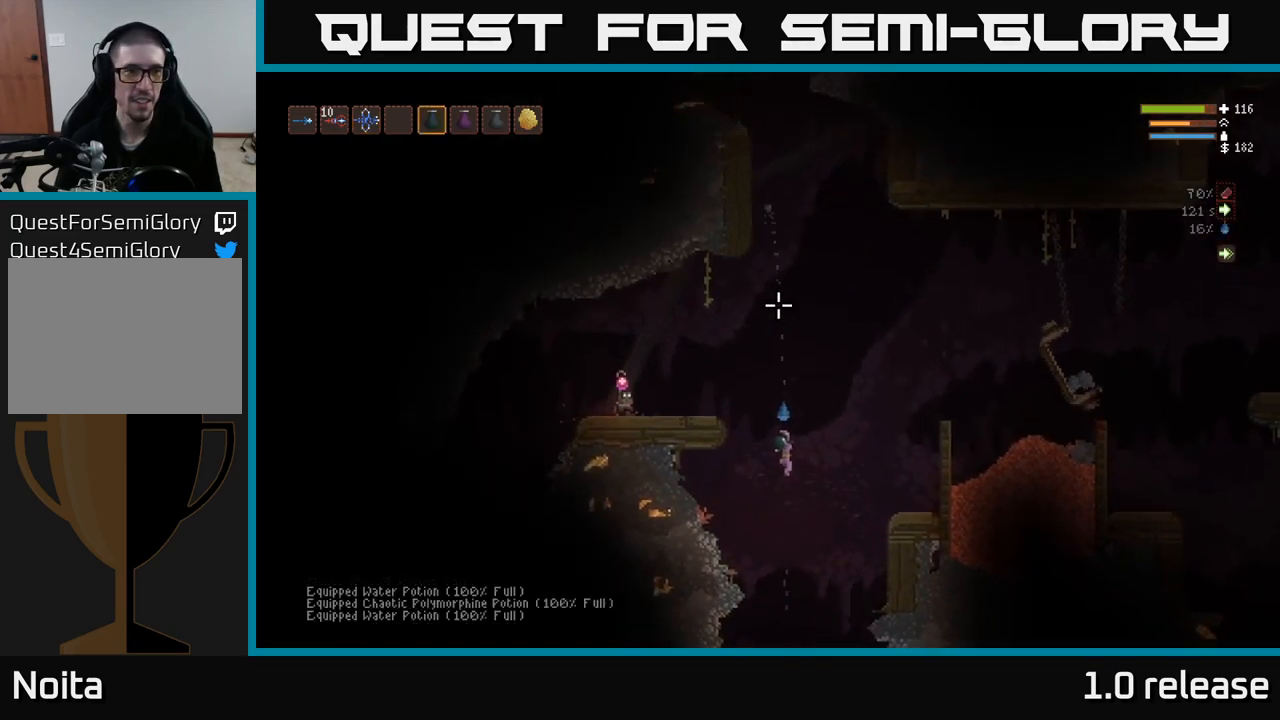
{"buttons": ["L2", "R1"], "left_stick": "right", "right_stick": "up-left", "events": [[67, "R1", "up"], [100, "left_stick", "right"], [234, "L2", "down"], [234, "right_stick", "up-left"], [467, "R1", "down"]]}
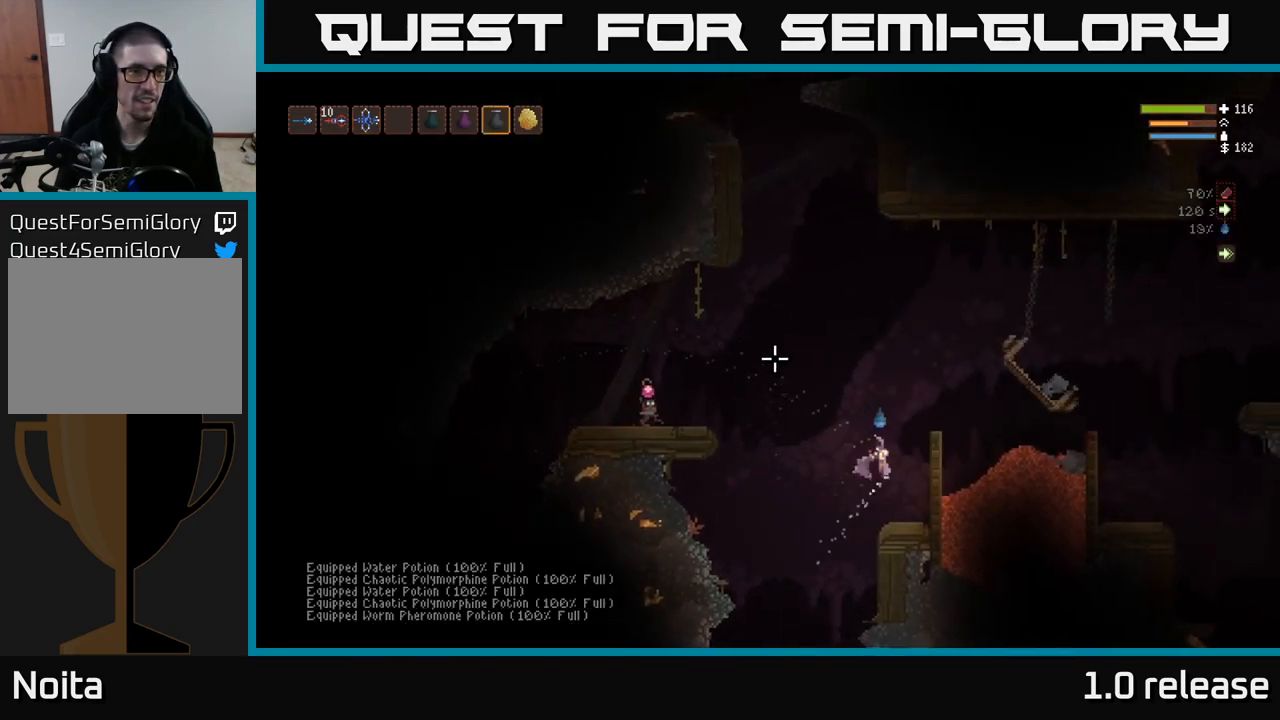
{"buttons": [], "left_stick": "center", "right_stick": "up-left", "events": [[50, "R1", "up"], [134, "R1", "down"], [200, "R1", "up"], [234, "L2", "up"], [234, "left_stick", "center"], [267, "R1", "down"], [350, "R1", "up"]]}
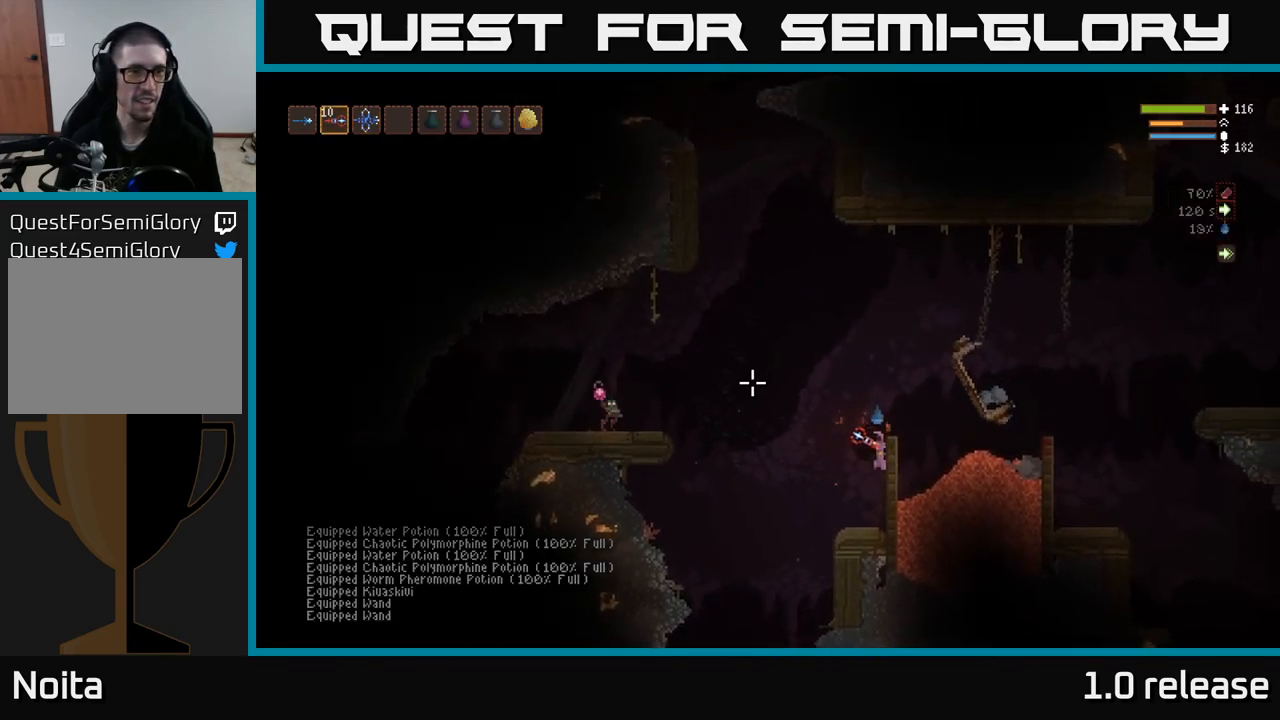
{"buttons": ["L2"], "left_stick": "left", "right_stick": "left", "events": [[150, "L2", "down"], [200, "R1", "down"], [284, "R1", "up"], [317, "right_stick", "left"], [367, "left_stick", "left"]]}
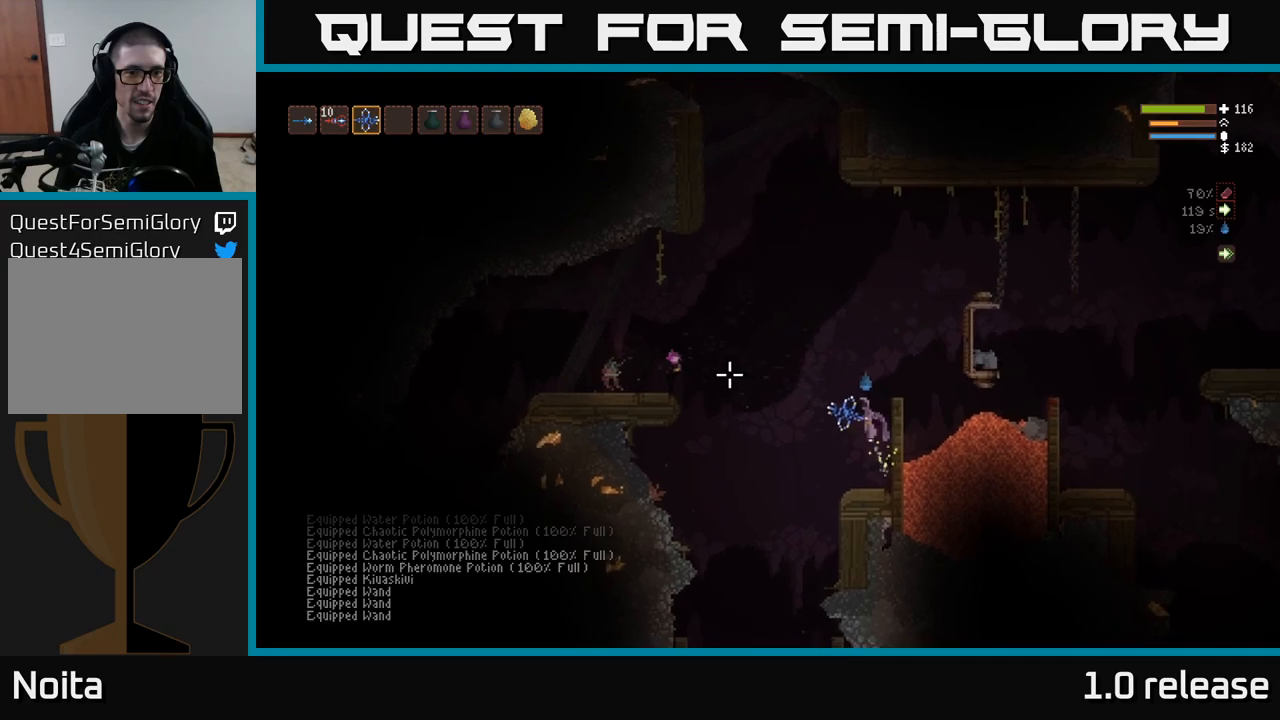
{"buttons": ["L2"], "left_stick": "up-left", "right_stick": "left", "events": [[66, "R2", "down"], [250, "R2", "up"], [366, "left_stick", "up-left"]]}
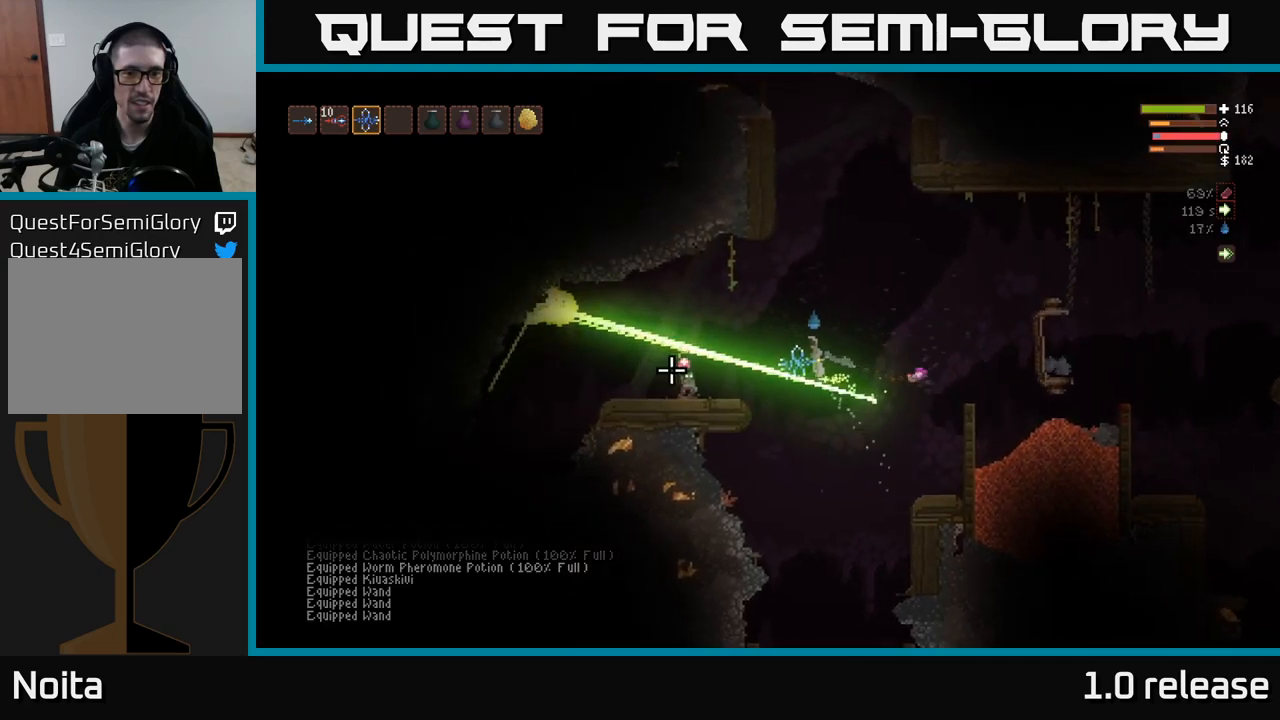
{"buttons": [], "left_stick": "center", "right_stick": "down", "events": [[183, "right_stick", "down-left"], [350, "L2", "up"], [350, "left_stick", "left"], [383, "right_stick", "down"], [500, "left_stick", "center"]]}
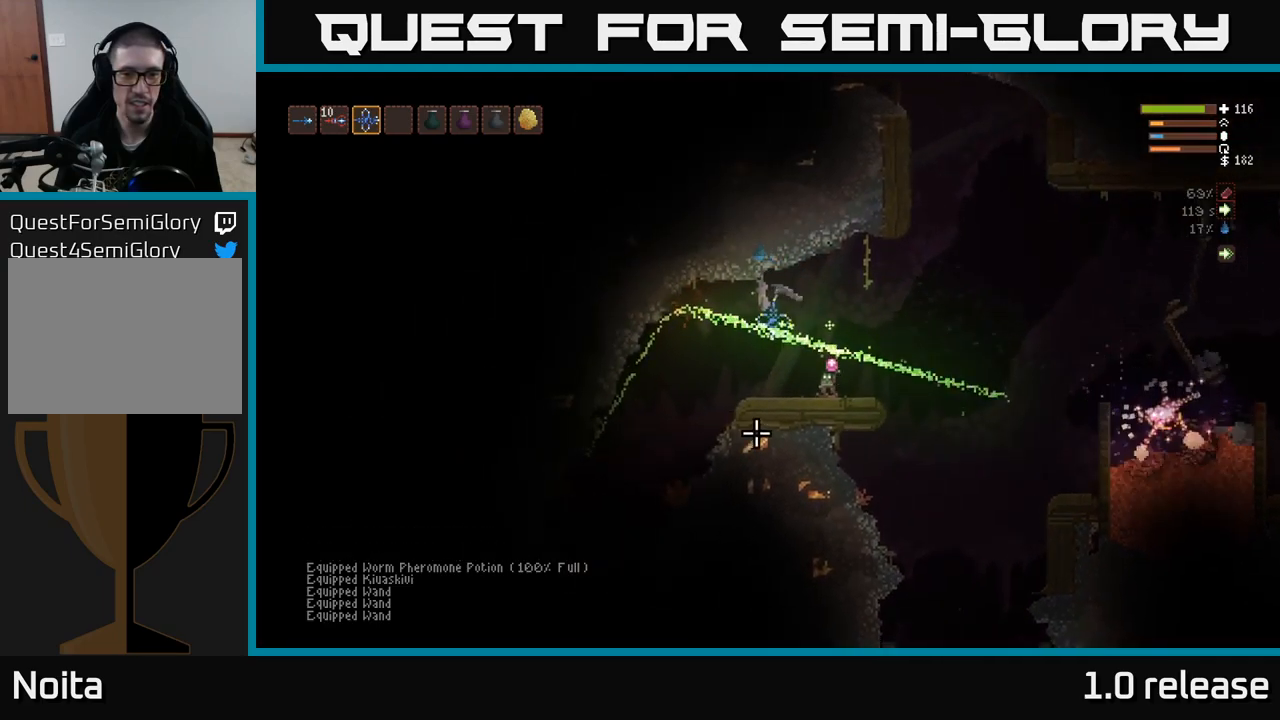
{"buttons": [], "left_stick": "center", "right_stick": "right", "events": [[116, "right_stick", "down-right"], [150, "left_stick", "right"], [283, "left_stick", "center"], [383, "right_stick", "right"]]}
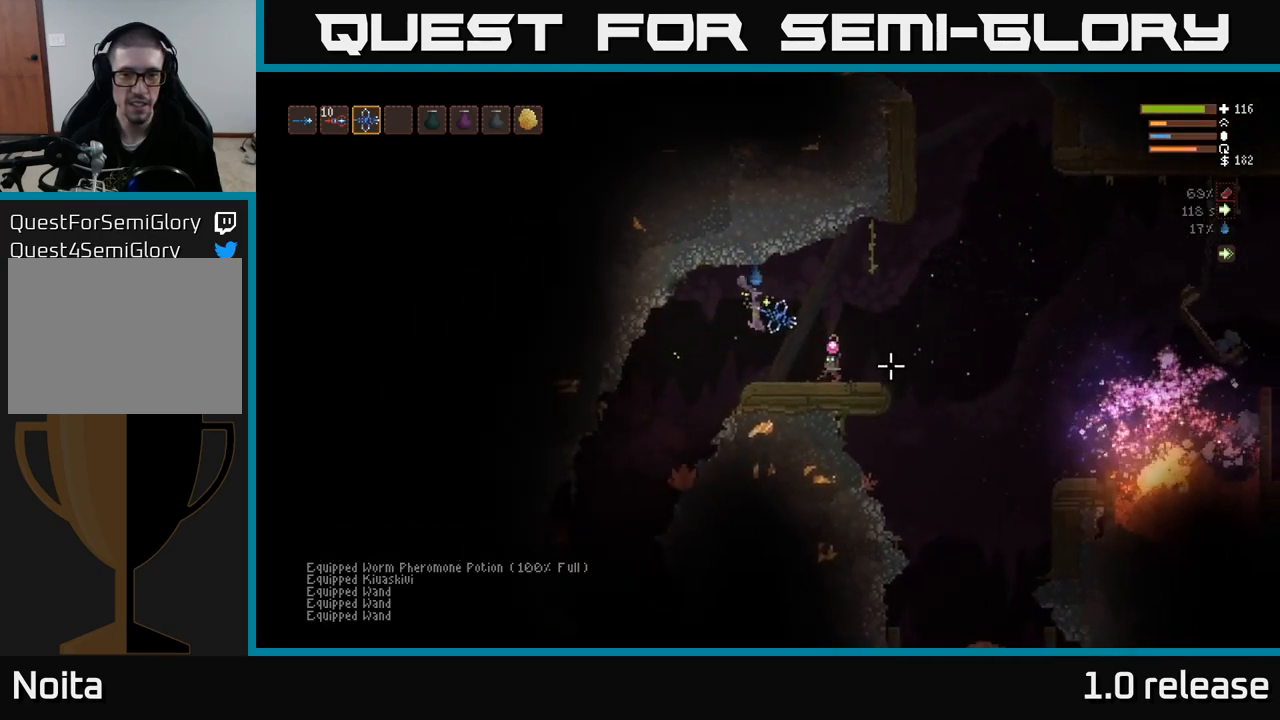
{"buttons": [], "left_stick": "left", "right_stick": "right", "events": [[233, "R2", "down"], [450, "R2", "up"], [500, "left_stick", "left"]]}
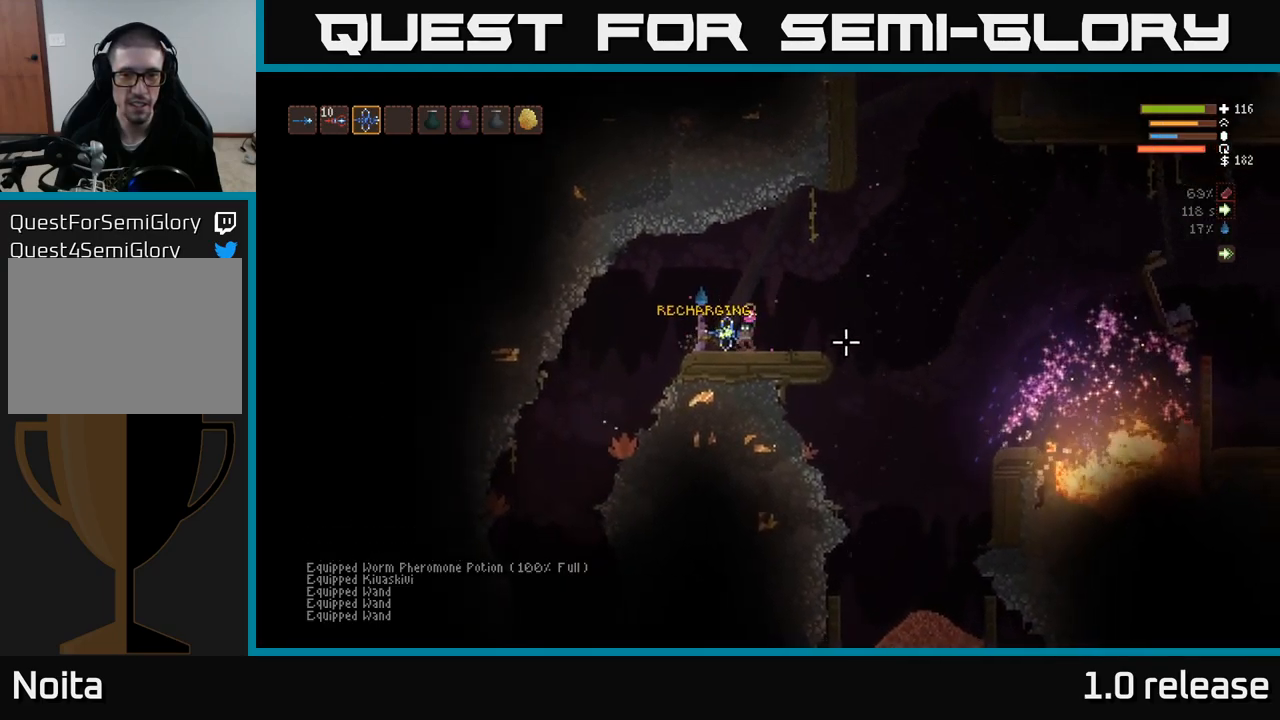
{"buttons": [], "left_stick": "center", "right_stick": "right", "events": [[100, "left_stick", "center"], [183, "R2", "down"], [316, "R2", "up"]]}
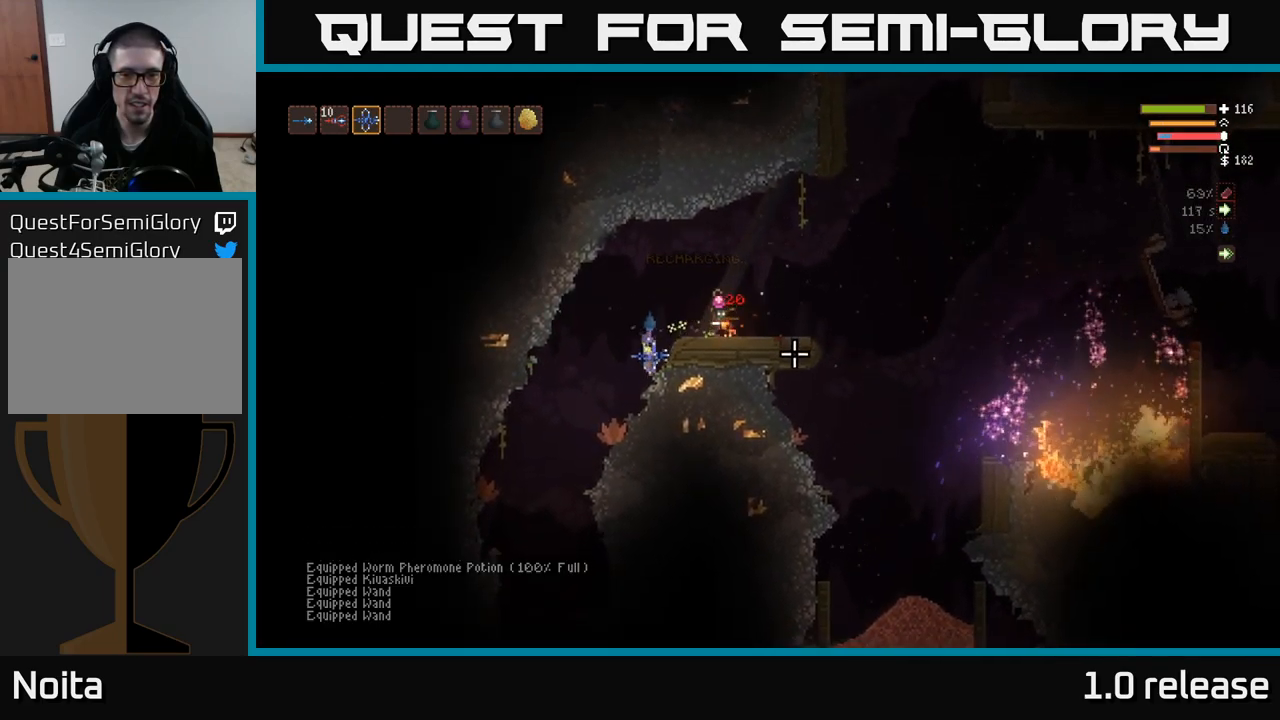
{"buttons": ["L2"], "left_stick": "right", "right_stick": "right", "events": [[200, "L2", "down"], [216, "left_stick", "right"]]}
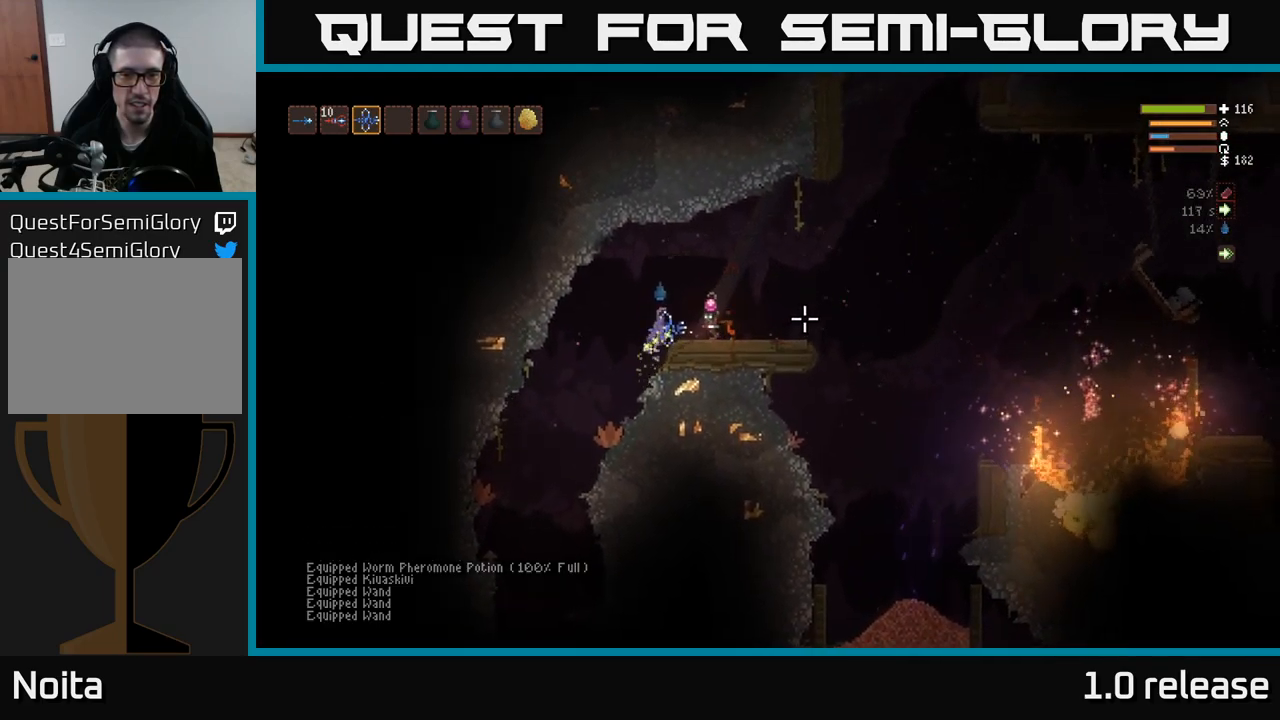
{"buttons": [], "left_stick": "center", "right_stick": "down-left", "events": [[66, "right_stick", "down-right"], [166, "right_stick", "down"], [366, "right_stick", "down-left"], [416, "L2", "up"], [483, "left_stick", "center"]]}
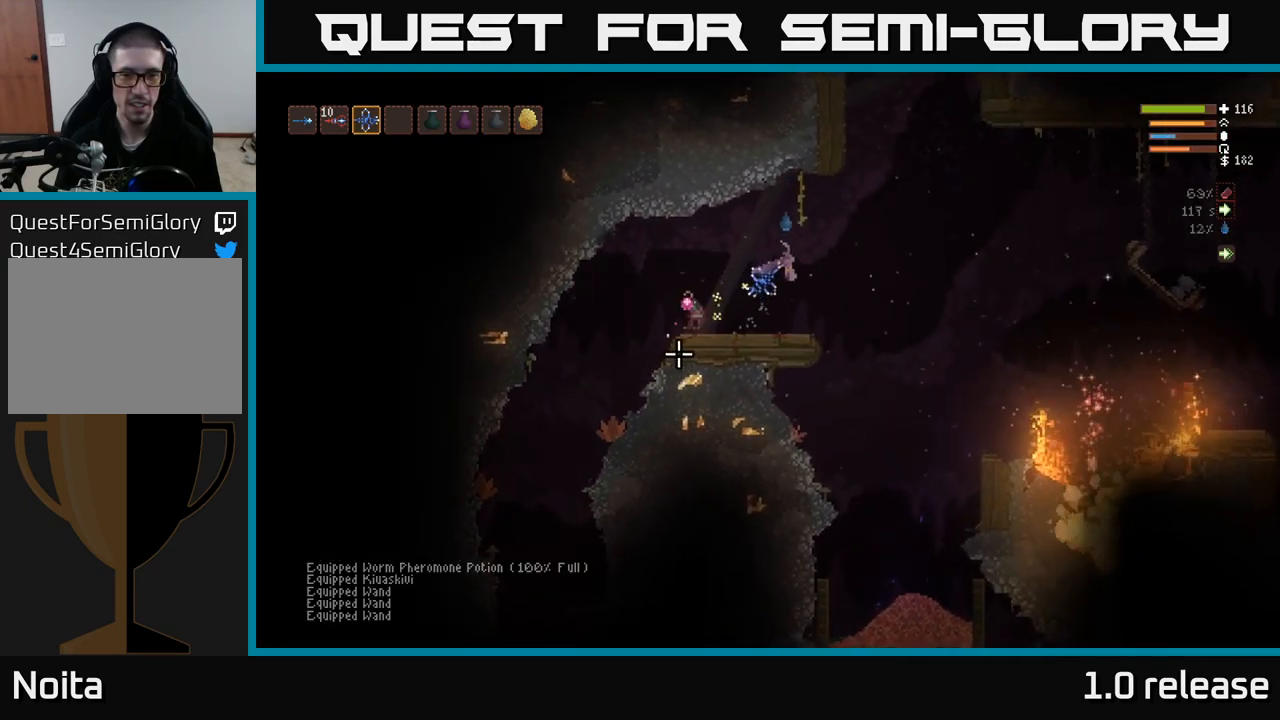
{"buttons": [], "left_stick": "left", "right_stick": "down-left", "events": [[116, "left_stick", "left"], [200, "left_stick", "center"], [216, "R2", "down"], [300, "left_stick", "left"], [416, "R2", "up"]]}
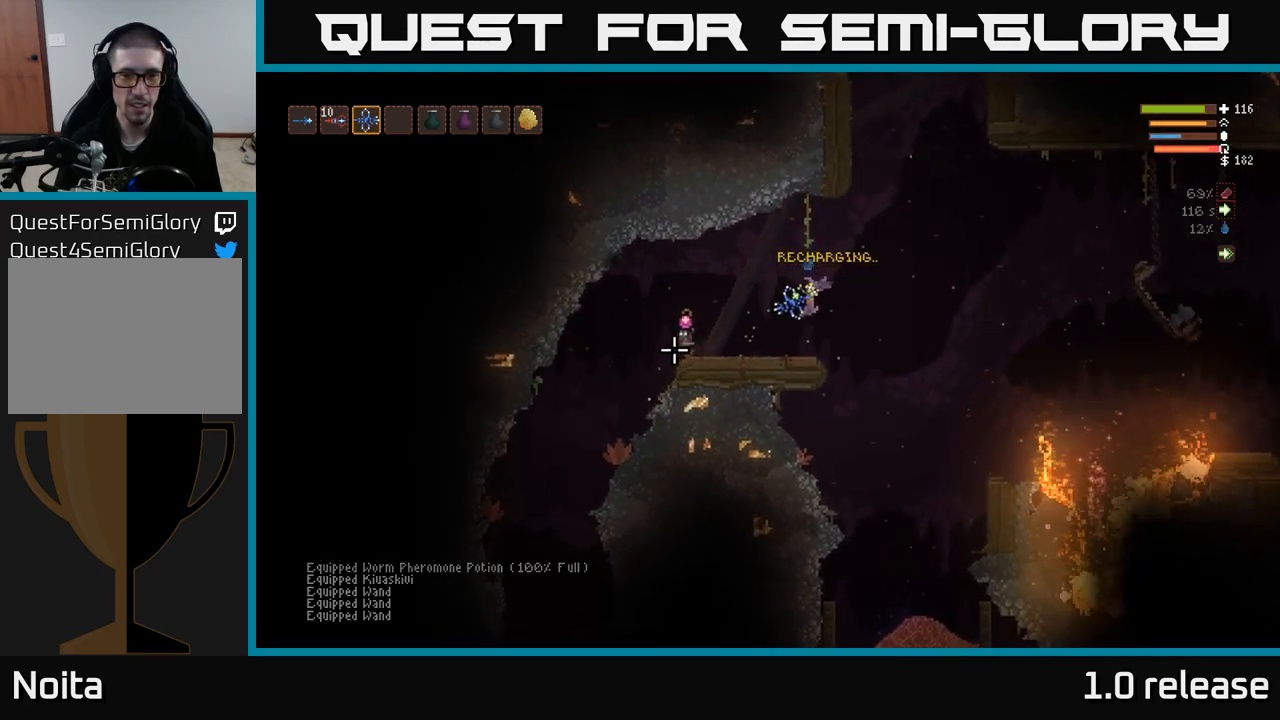
{"buttons": [], "left_stick": "left", "right_stick": "down-left", "events": [[66, "left_stick", "center"], [116, "R2", "down"], [200, "R2", "up"], [266, "left_stick", "left"]]}
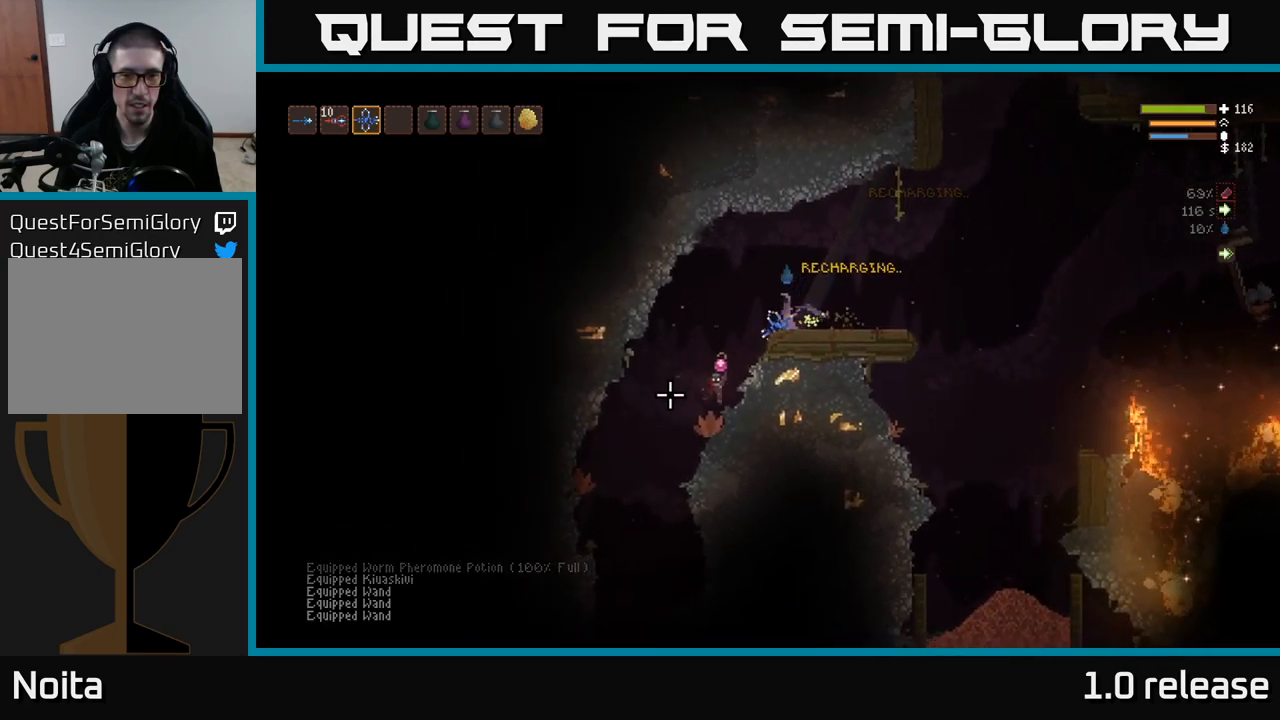
{"buttons": ["L2"], "left_stick": "center", "right_stick": "down", "events": [[250, "left_stick", "center"], [266, "right_stick", "down"], [466, "L2", "down"]]}
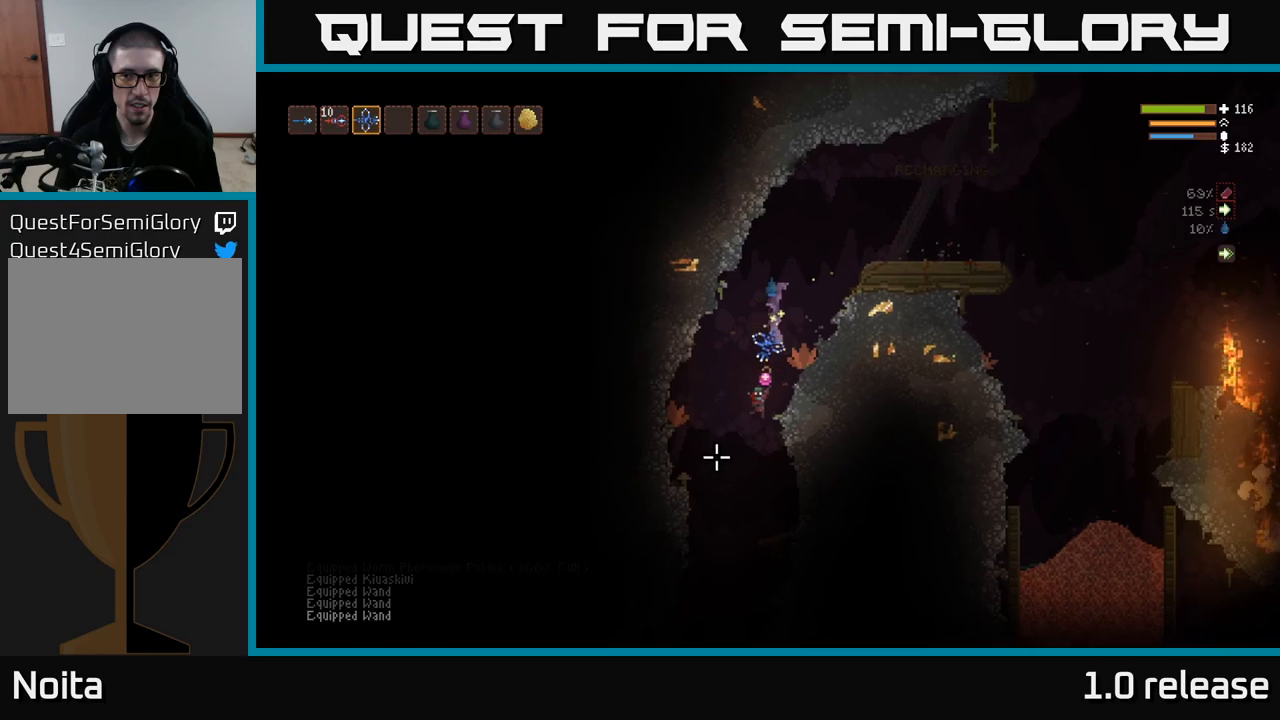
{"buttons": [], "left_stick": "center", "right_stick": "down", "events": [[100, "L2", "up"], [300, "left_stick", "left"], [450, "left_stick", "center"]]}
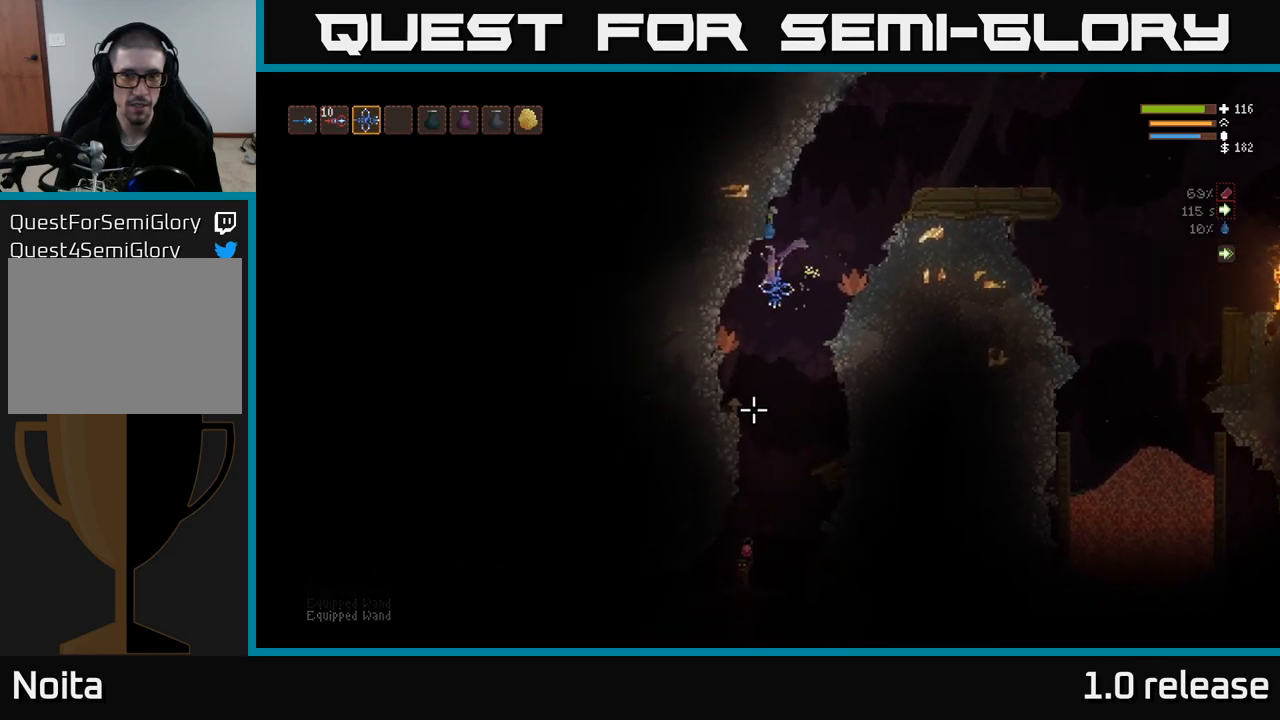
{"buttons": [], "left_stick": "center", "right_stick": "down-left", "events": [[283, "left_stick", "right"], [467, "left_stick", "center"], [500, "right_stick", "down-left"]]}